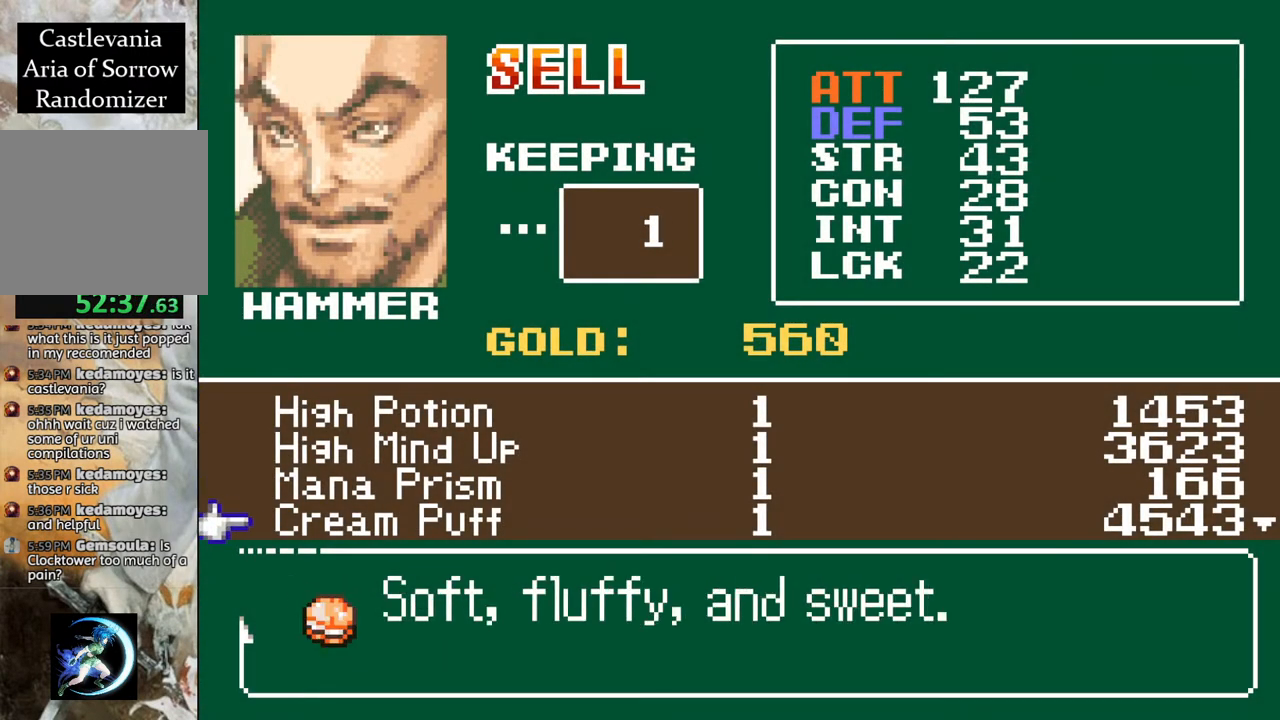
Gameplay with a controller (PlayStation layout); each line is a JSON object with the inputs held at the frame after it. "events" lists button and stick changes between this image and that frame as [ms after this image, input, new state], when the widget could be followed in between.
{"buttons": [], "left_stick": "center", "right_stick": "center", "events": []}
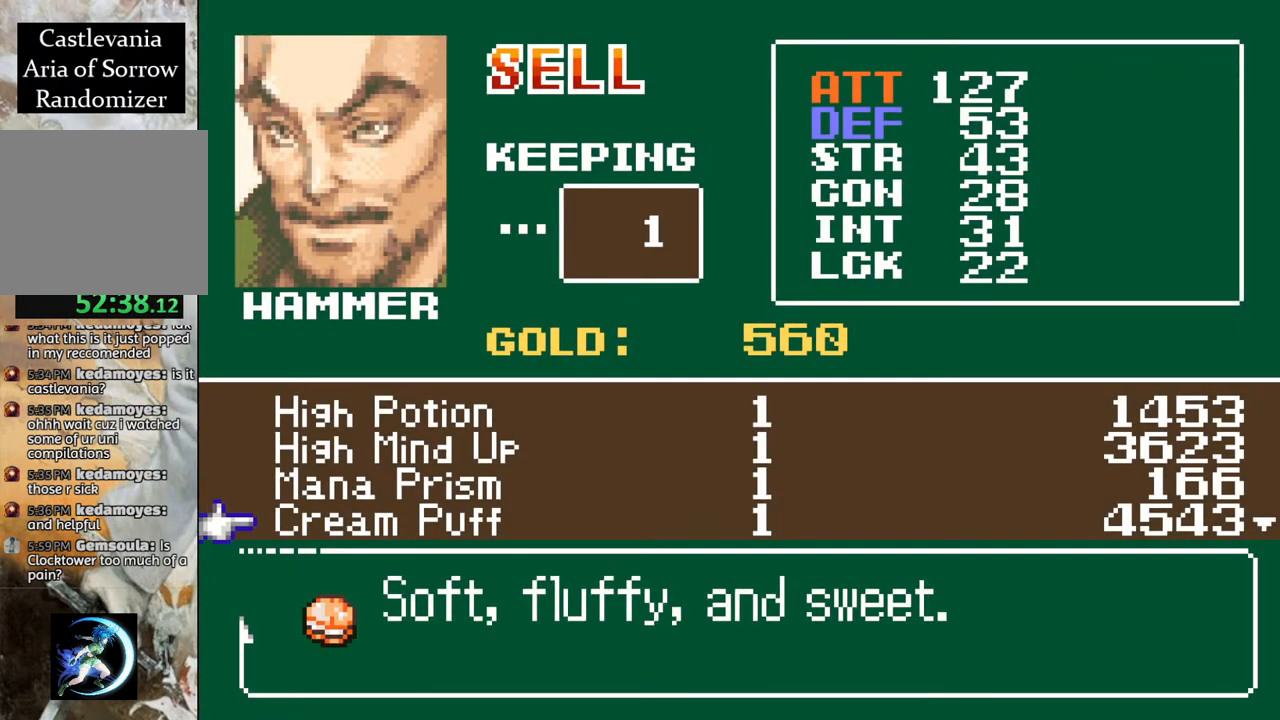
{"buttons": [], "left_stick": "center", "right_stick": "center", "events": [[250, "DPAD_DOWN", "down"], [350, "DPAD_DOWN", "up"]]}
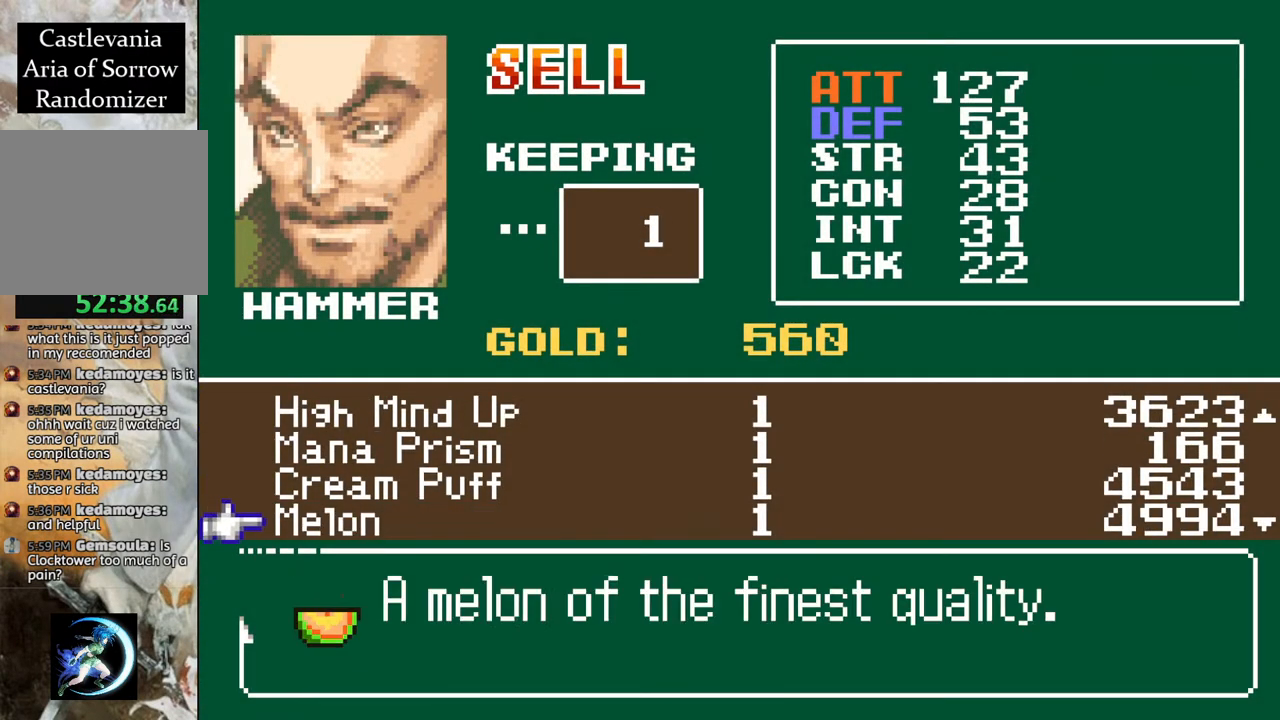
{"buttons": [], "left_stick": "center", "right_stick": "center", "events": [[350, "DPAD_UP", "down"], [433, "DPAD_UP", "up"]]}
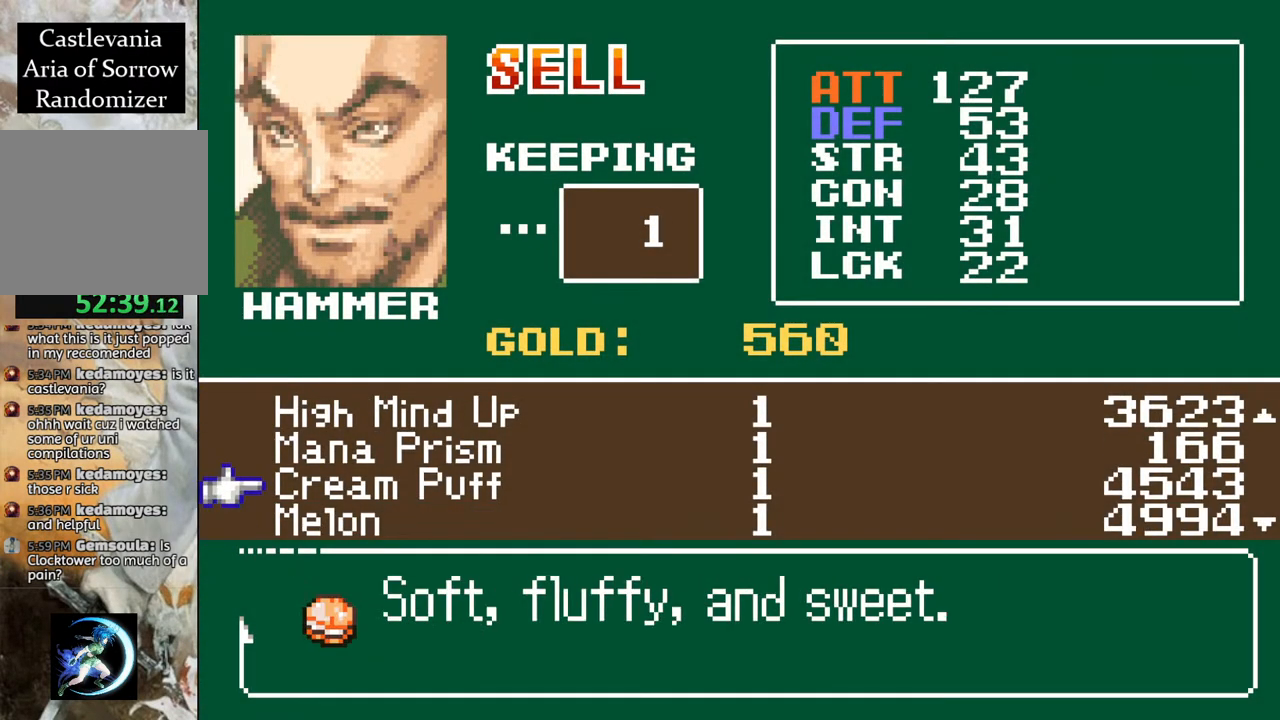
{"buttons": [], "left_stick": "center", "right_stick": "center", "events": [[233, "DPAD_DOWN", "down"], [317, "DPAD_DOWN", "up"], [417, "DPAD_DOWN", "down"], [483, "DPAD_DOWN", "up"]]}
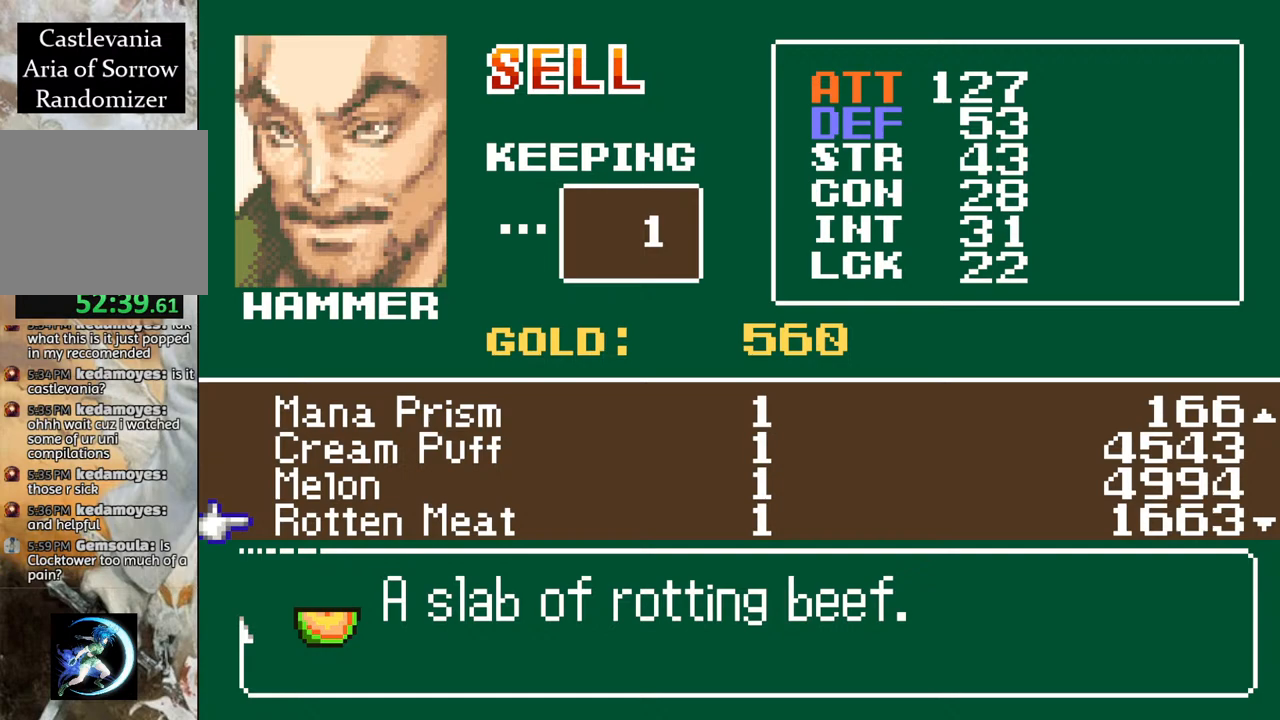
{"buttons": [], "left_stick": "center", "right_stick": "center", "events": [[67, "DPAD_DOWN", "down"], [167, "DPAD_DOWN", "up"], [250, "DPAD_DOWN", "down"], [317, "DPAD_DOWN", "up"], [417, "DPAD_DOWN", "down"], [483, "DPAD_DOWN", "up"]]}
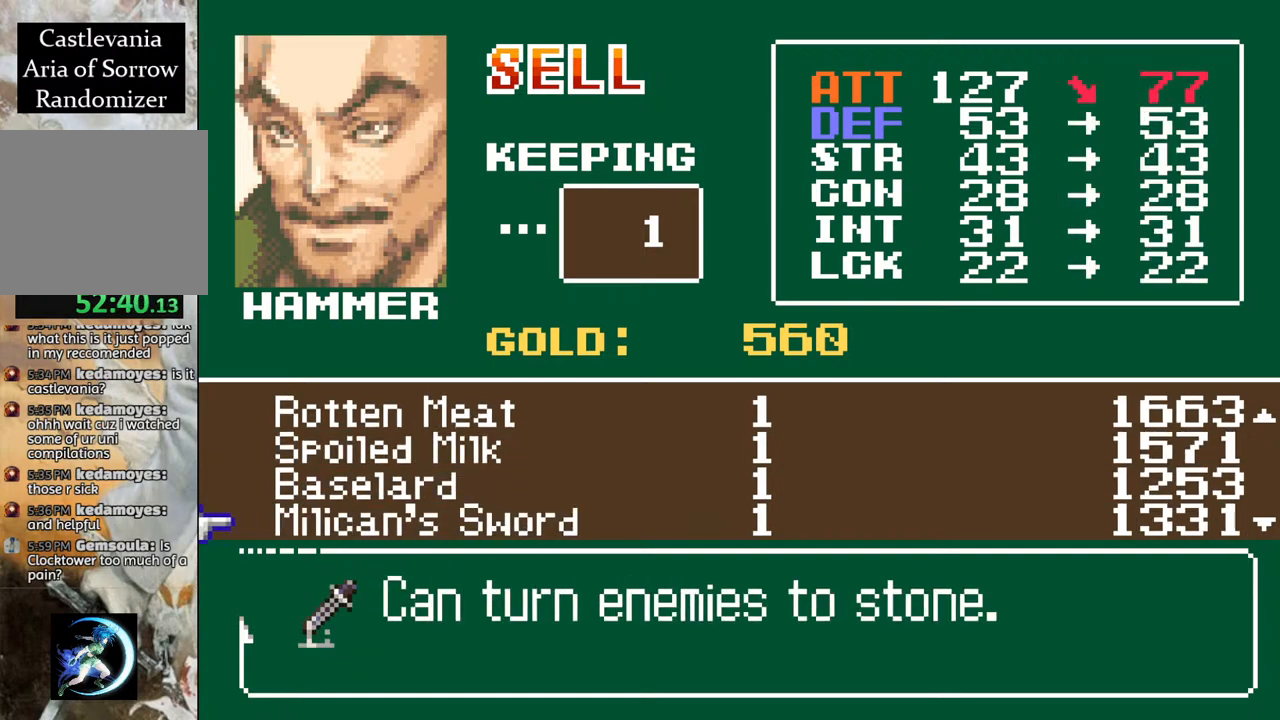
{"buttons": [], "left_stick": "center", "right_stick": "center", "events": [[367, "DPAD_DOWN", "down"], [433, "DPAD_DOWN", "up"]]}
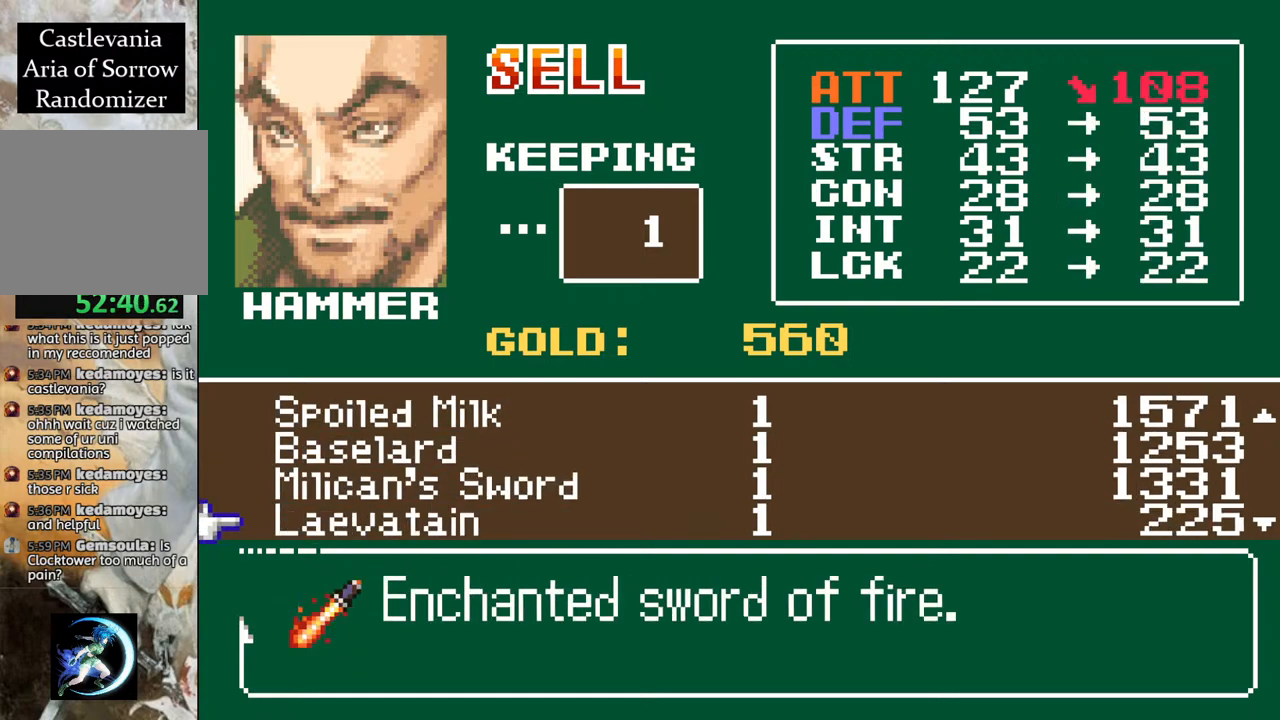
{"buttons": [], "left_stick": "center", "right_stick": "center", "events": [[33, "DPAD_DOWN", "down"], [100, "DPAD_DOWN", "up"], [200, "DPAD_DOWN", "down"], [267, "DPAD_DOWN", "up"], [367, "DPAD_DOWN", "down"], [433, "DPAD_DOWN", "up"]]}
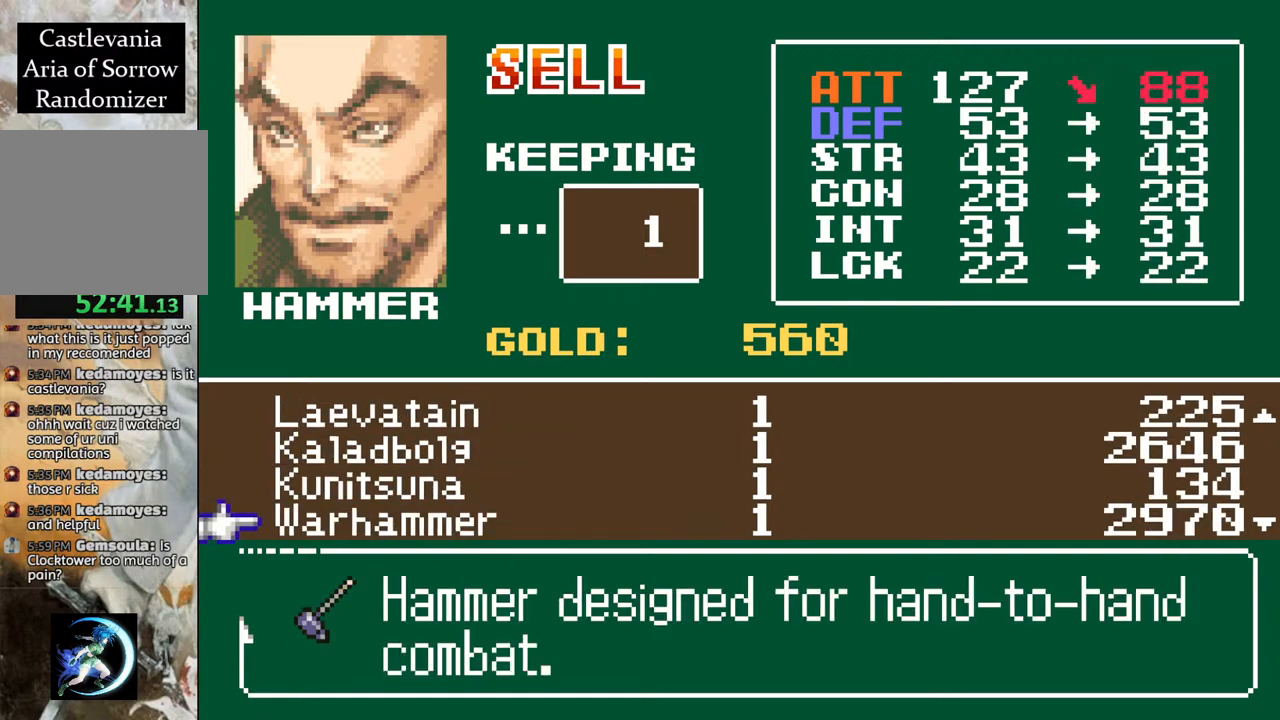
{"buttons": [], "left_stick": "center", "right_stick": "center", "events": []}
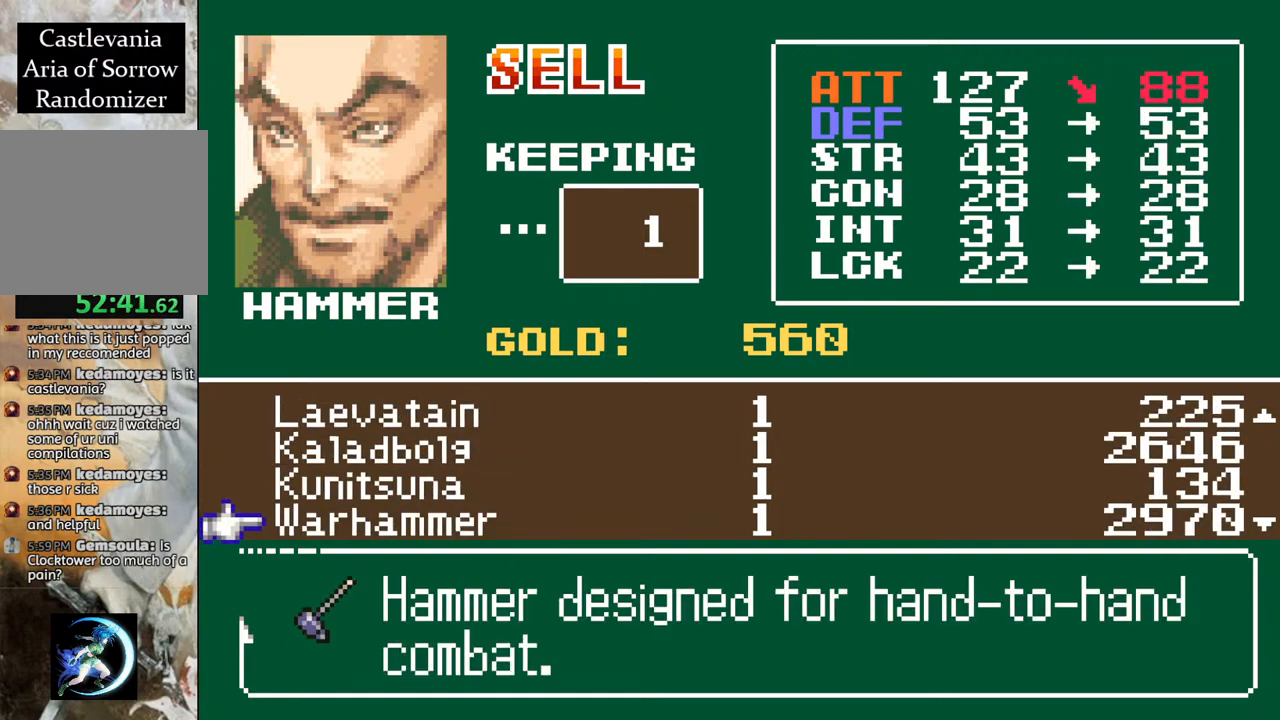
{"buttons": [], "left_stick": "center", "right_stick": "center", "events": [[217, "DPAD_DOWN", "down"], [300, "DPAD_DOWN", "up"], [383, "DPAD_DOWN", "down"], [467, "DPAD_DOWN", "up"]]}
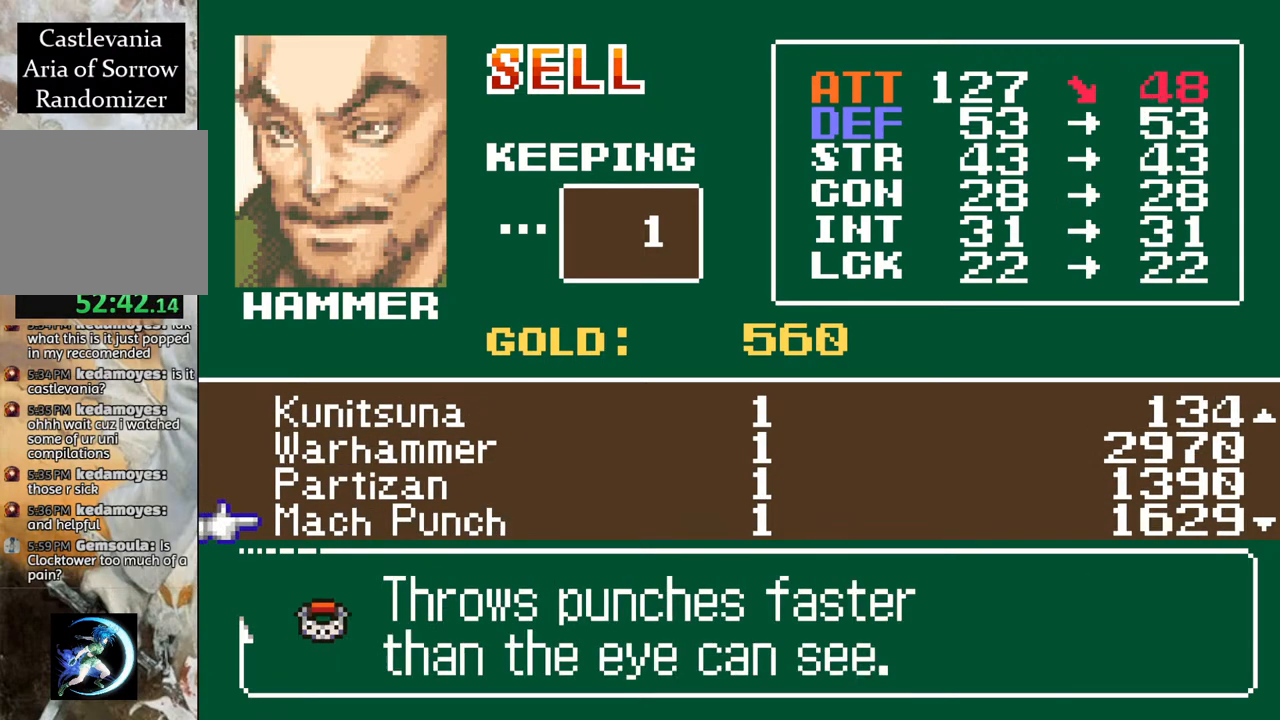
{"buttons": ["DPAD_DOWN"], "left_stick": "center", "right_stick": "center", "events": [[67, "DPAD_DOWN", "down"], [150, "DPAD_DOWN", "up"], [383, "DPAD_DOWN", "down"]]}
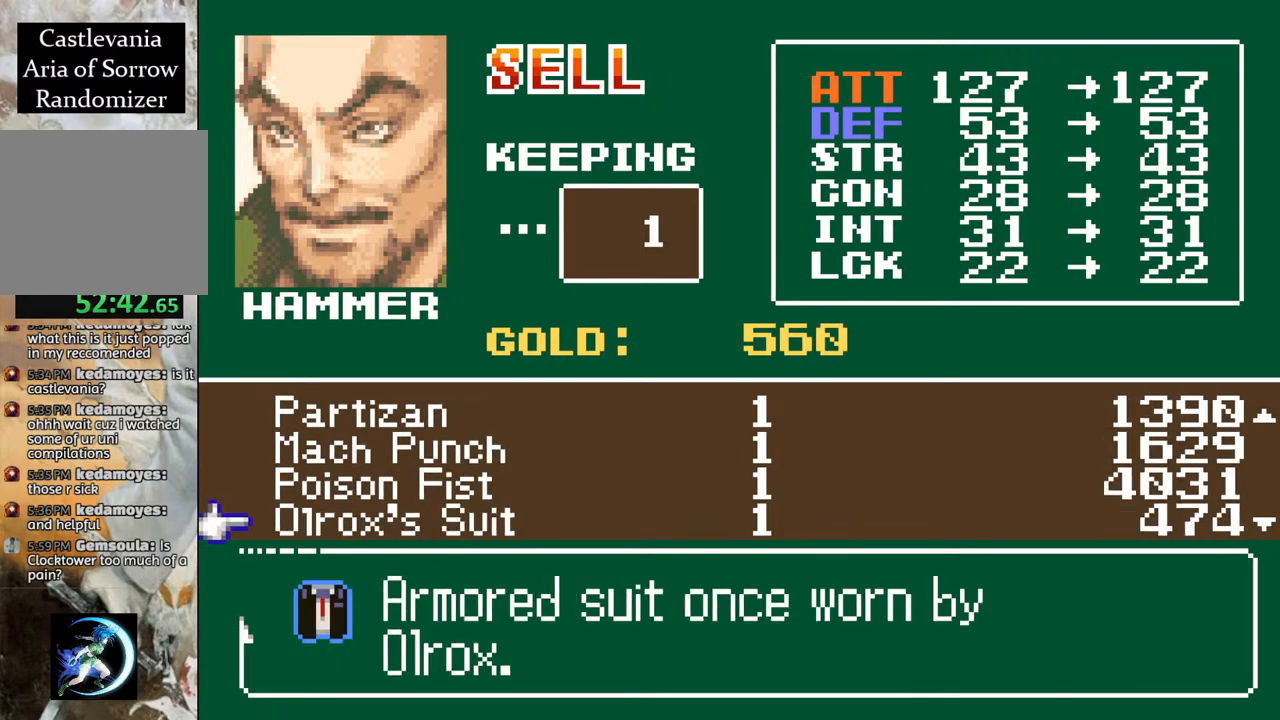
{"buttons": [], "left_stick": "center", "right_stick": "center", "events": [[17, "DPAD_DOWN", "up"]]}
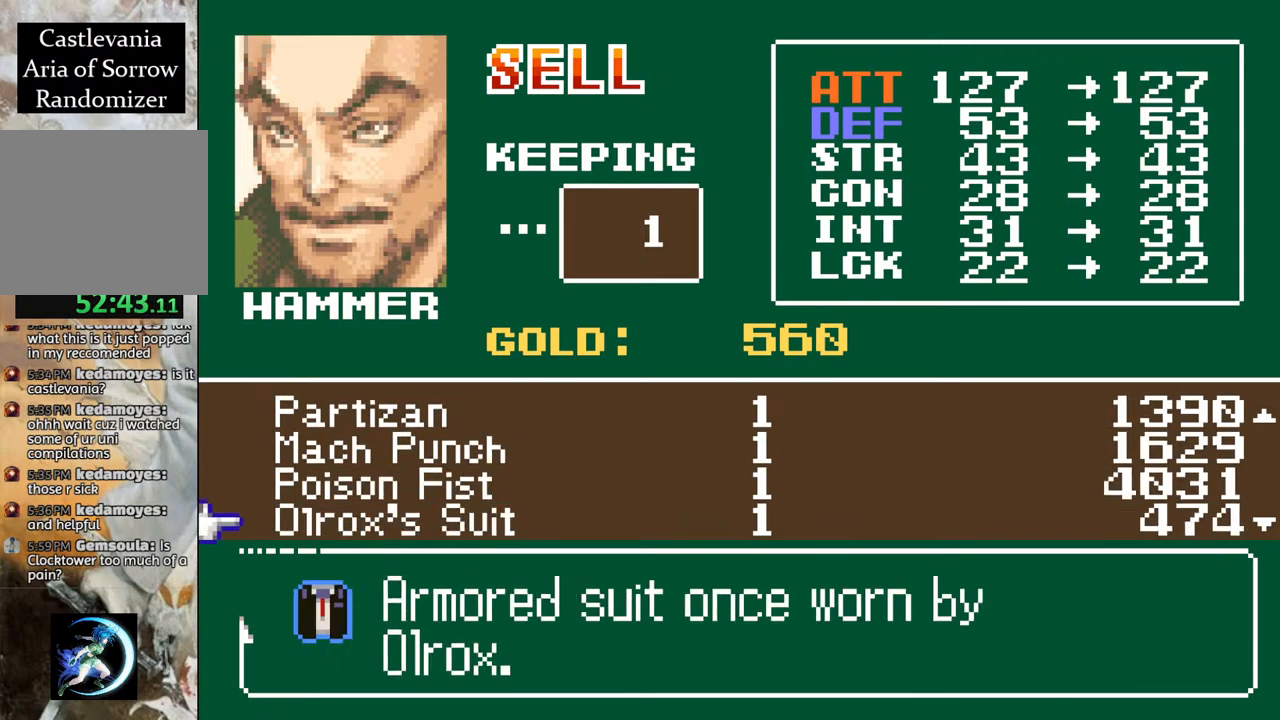
{"buttons": [], "left_stick": "center", "right_stick": "center", "events": []}
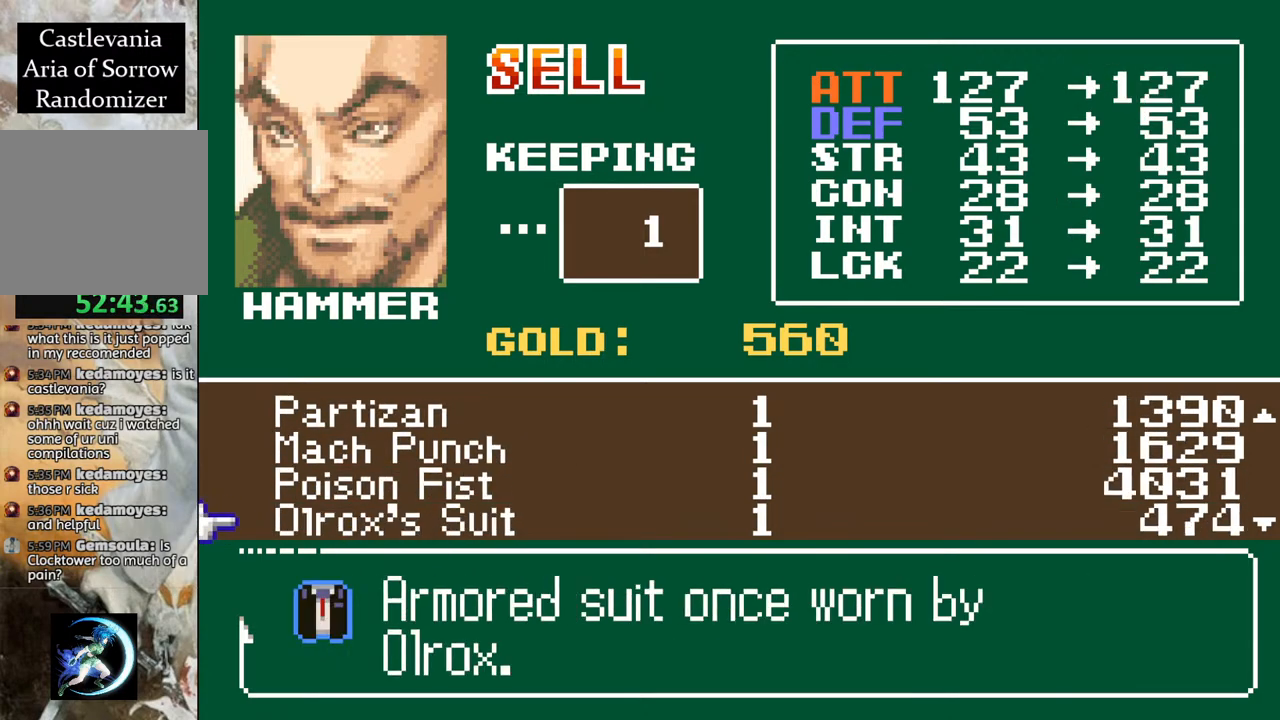
{"buttons": [], "left_stick": "center", "right_stick": "center", "events": [[67, "DPAD_UP", "down"], [133, "DPAD_UP", "up"]]}
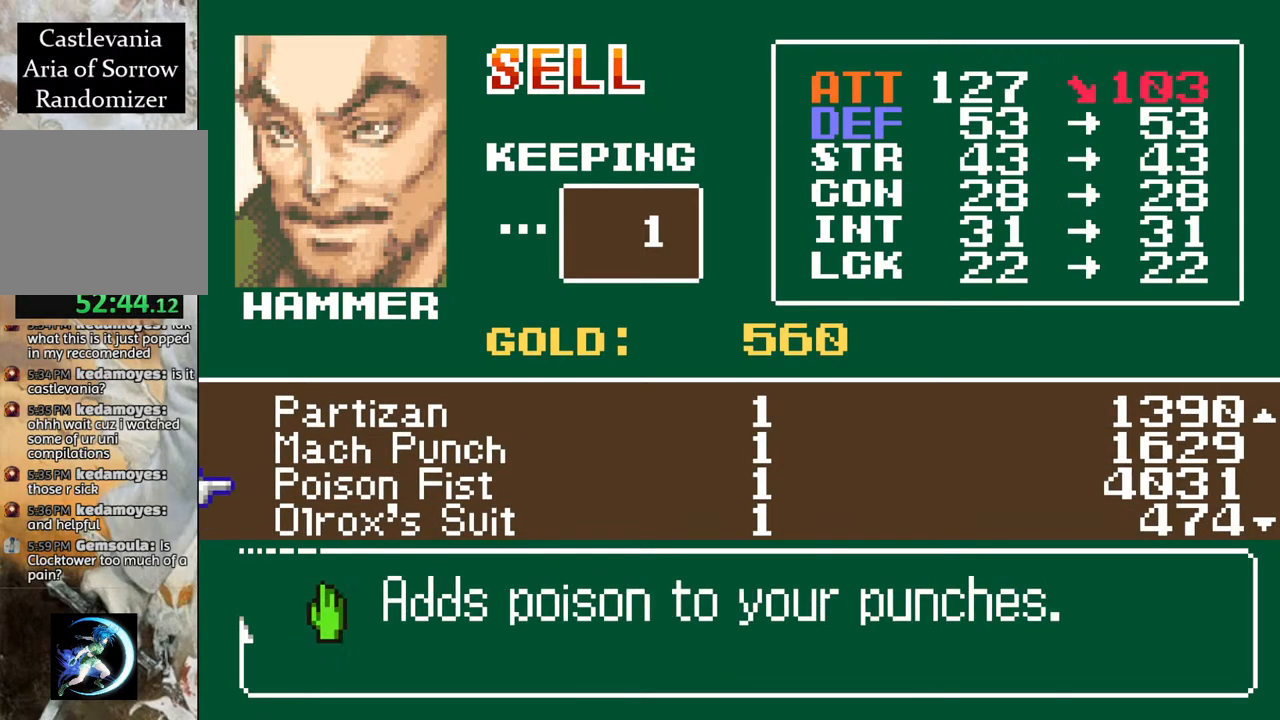
{"buttons": [], "left_stick": "center", "right_stick": "center", "events": []}
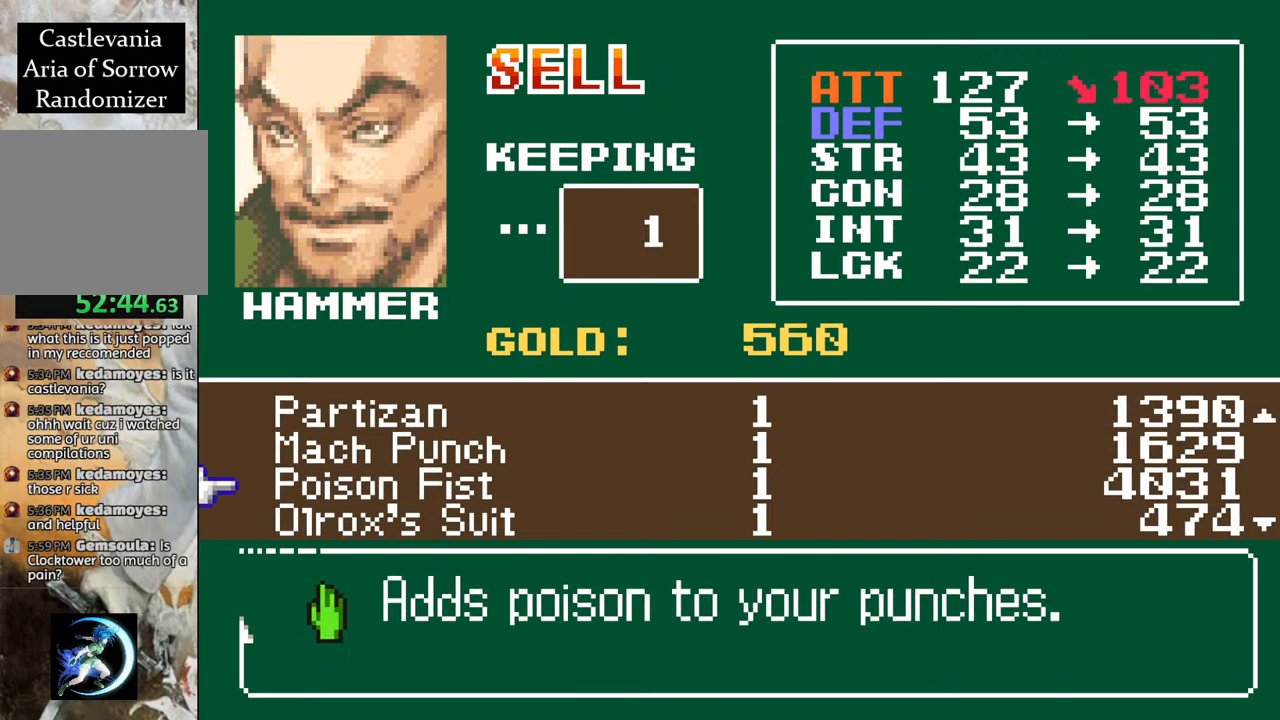
{"buttons": [], "left_stick": "center", "right_stick": "center", "events": [[233, "CROSS", "down"], [400, "CROSS", "up"]]}
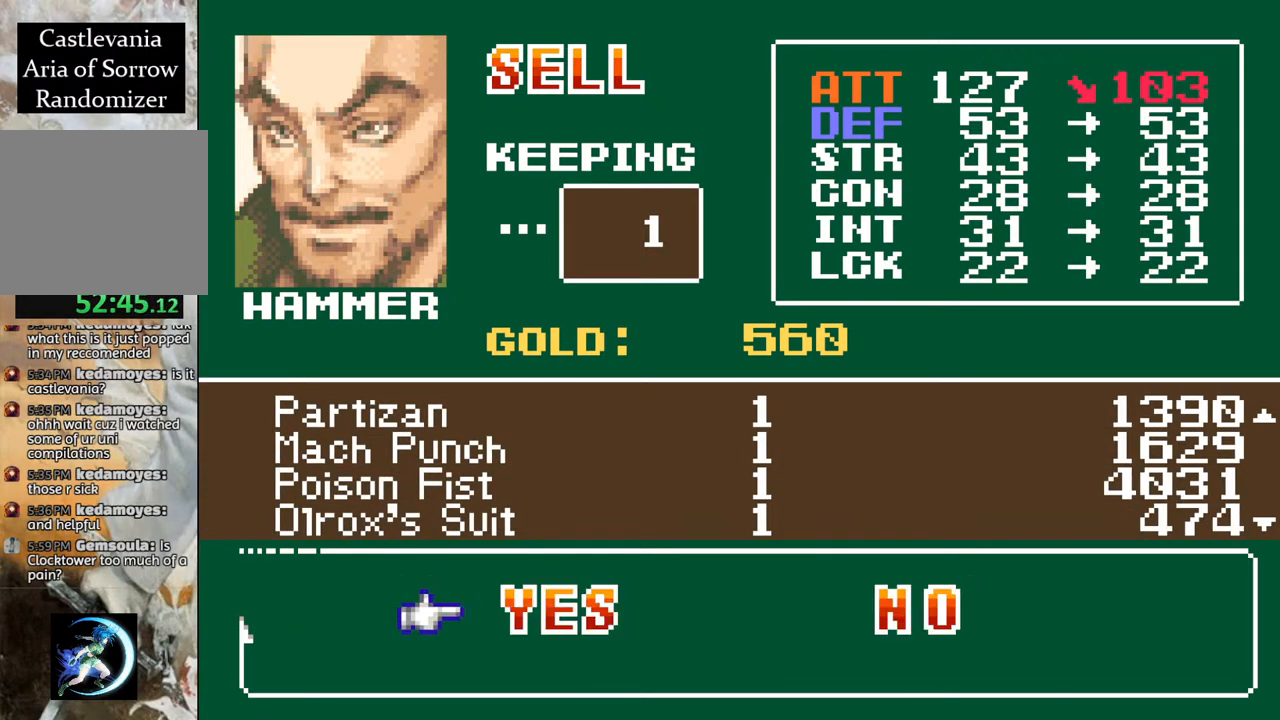
{"buttons": [], "left_stick": "center", "right_stick": "center", "events": [[200, "CROSS", "down"], [350, "CROSS", "up"]]}
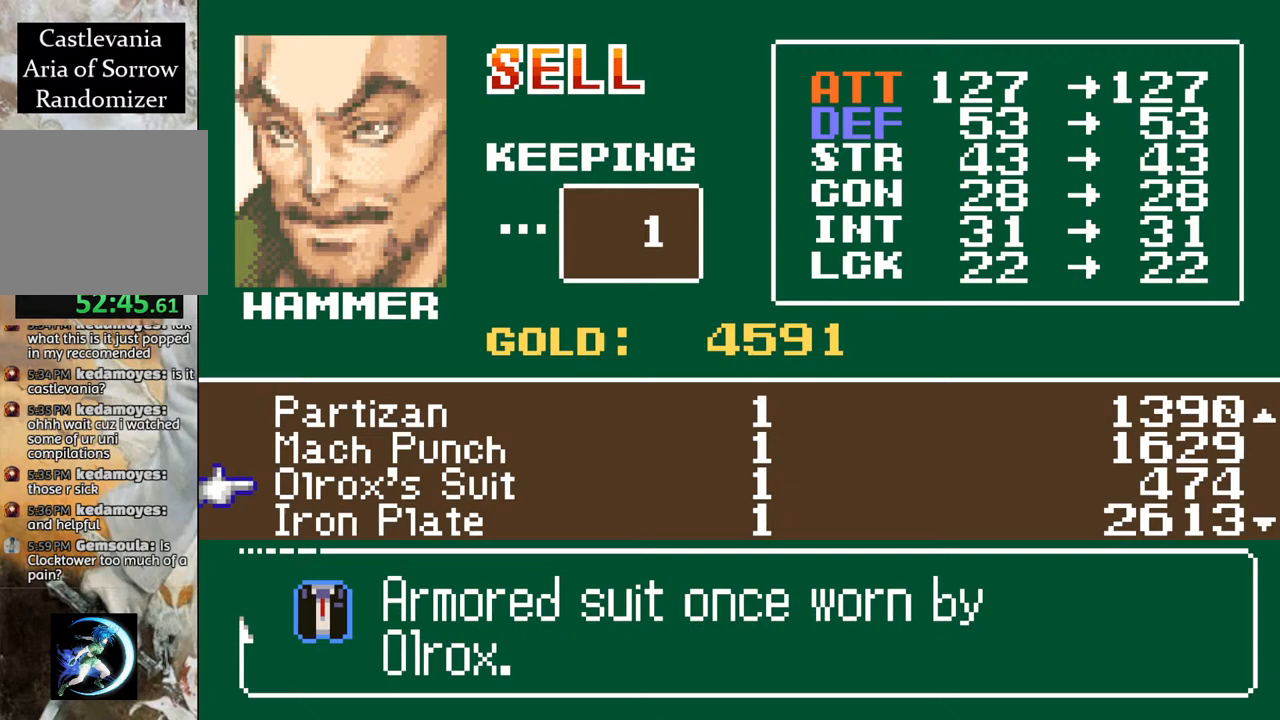
{"buttons": [], "left_stick": "center", "right_stick": "center", "events": [[200, "DPAD_DOWN", "down"], [283, "DPAD_DOWN", "up"], [367, "DPAD_DOWN", "down"], [467, "DPAD_DOWN", "up"]]}
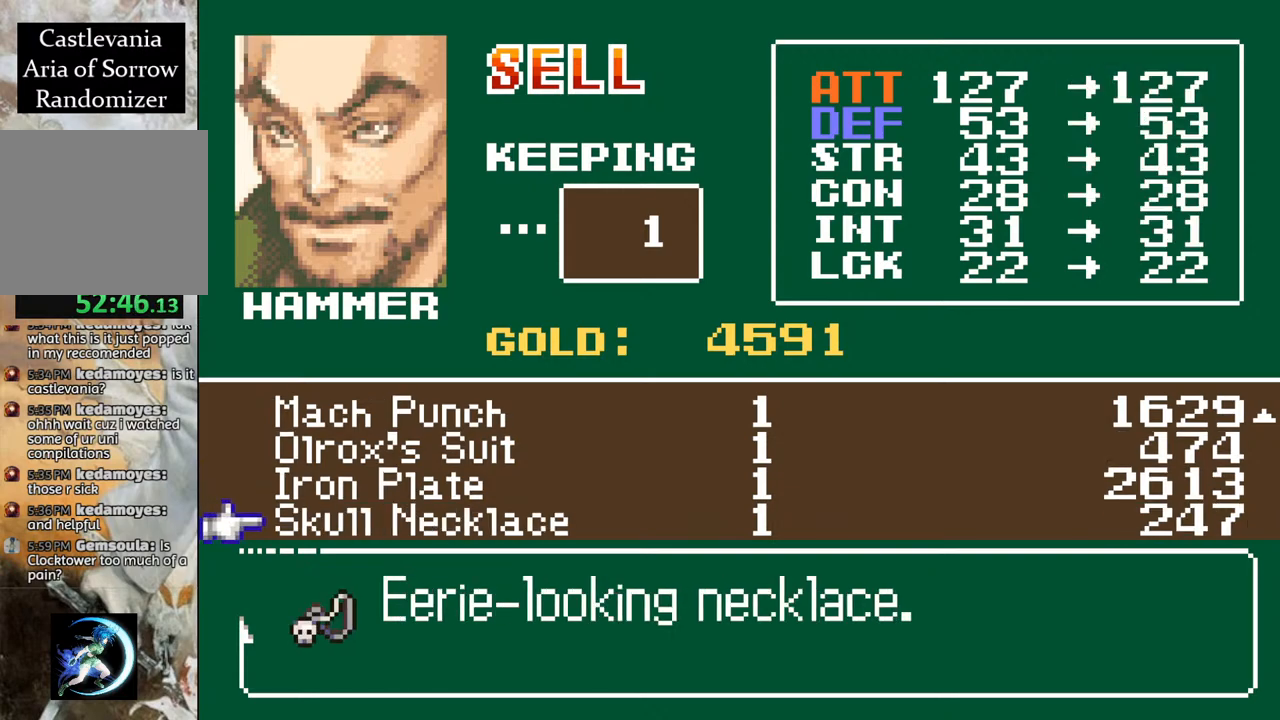
{"buttons": [], "left_stick": "center", "right_stick": "center", "events": [[33, "DPAD_DOWN", "down"], [150, "DPAD_DOWN", "up"], [233, "DPAD_DOWN", "down"], [333, "DPAD_DOWN", "up"]]}
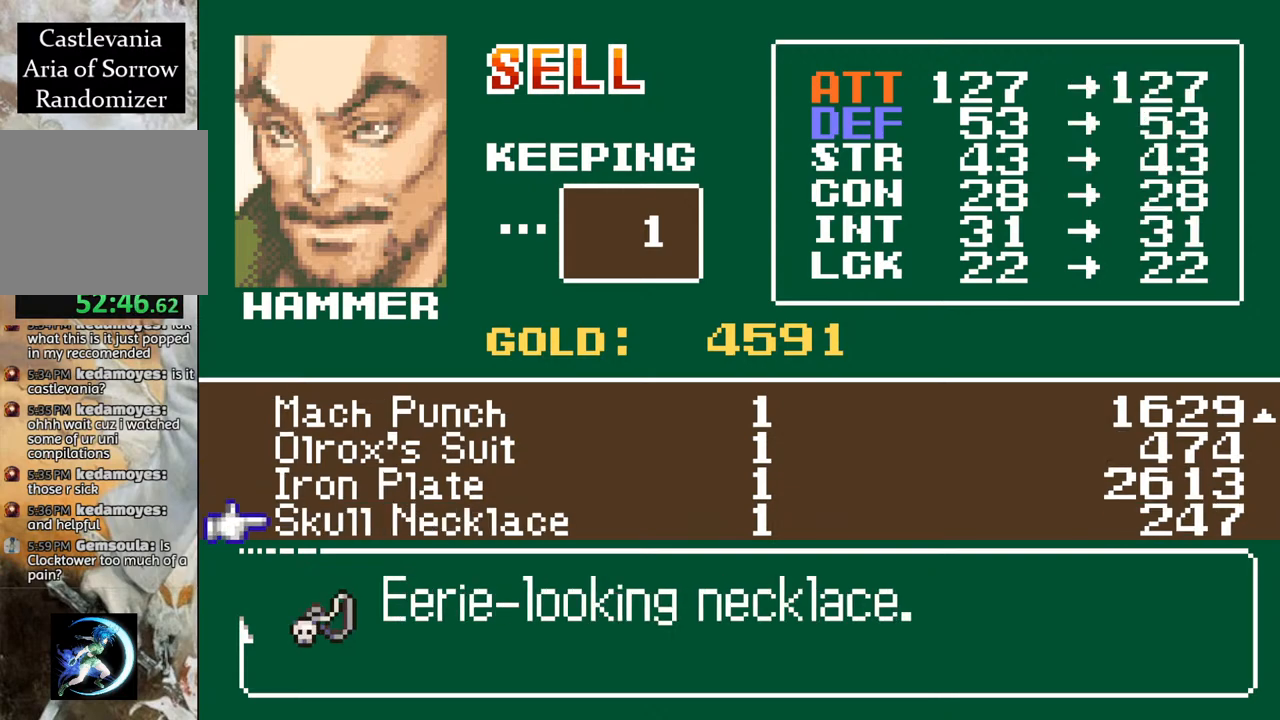
{"buttons": [], "left_stick": "center", "right_stick": "center", "events": []}
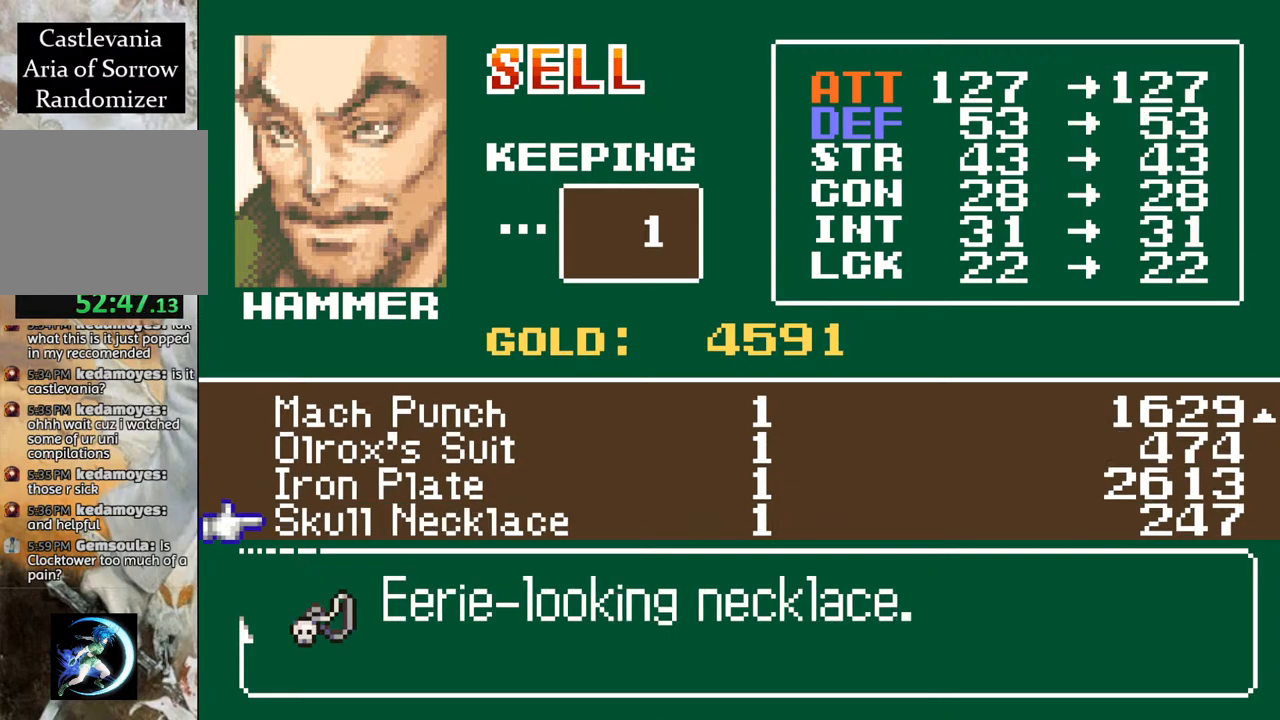
{"buttons": [], "left_stick": "center", "right_stick": "center", "events": []}
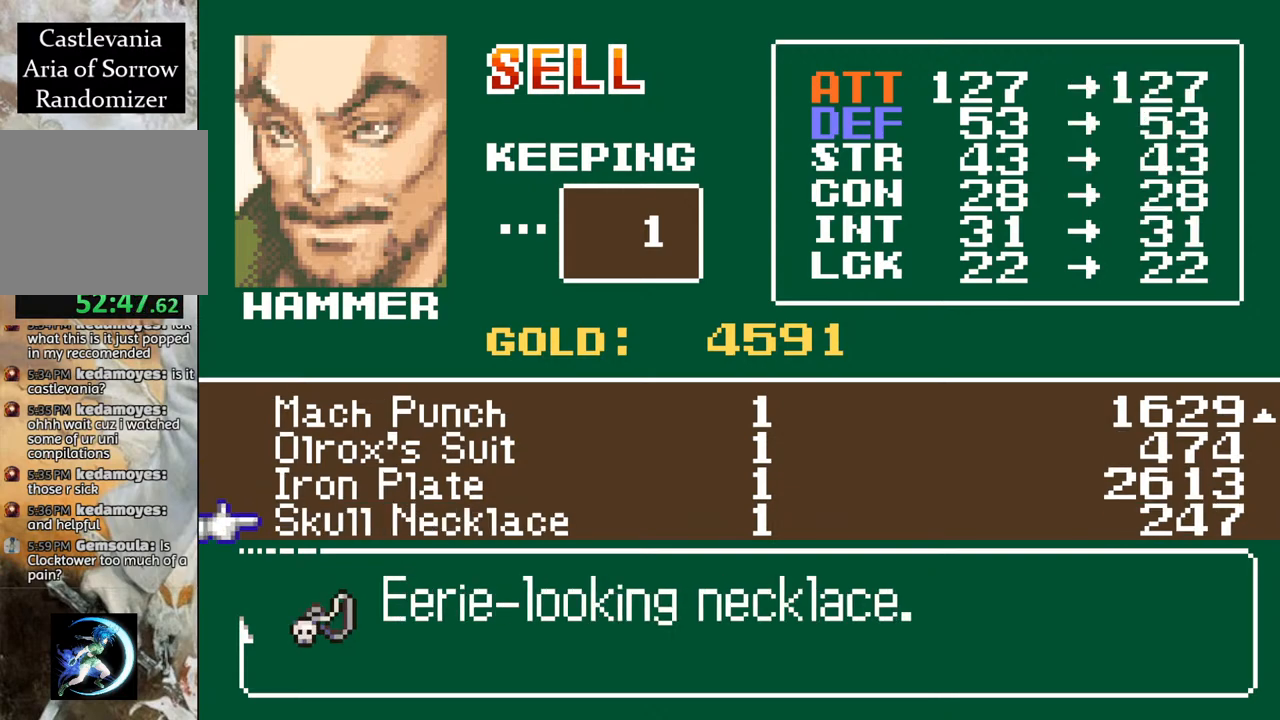
{"buttons": [], "left_stick": "center", "right_stick": "center", "events": []}
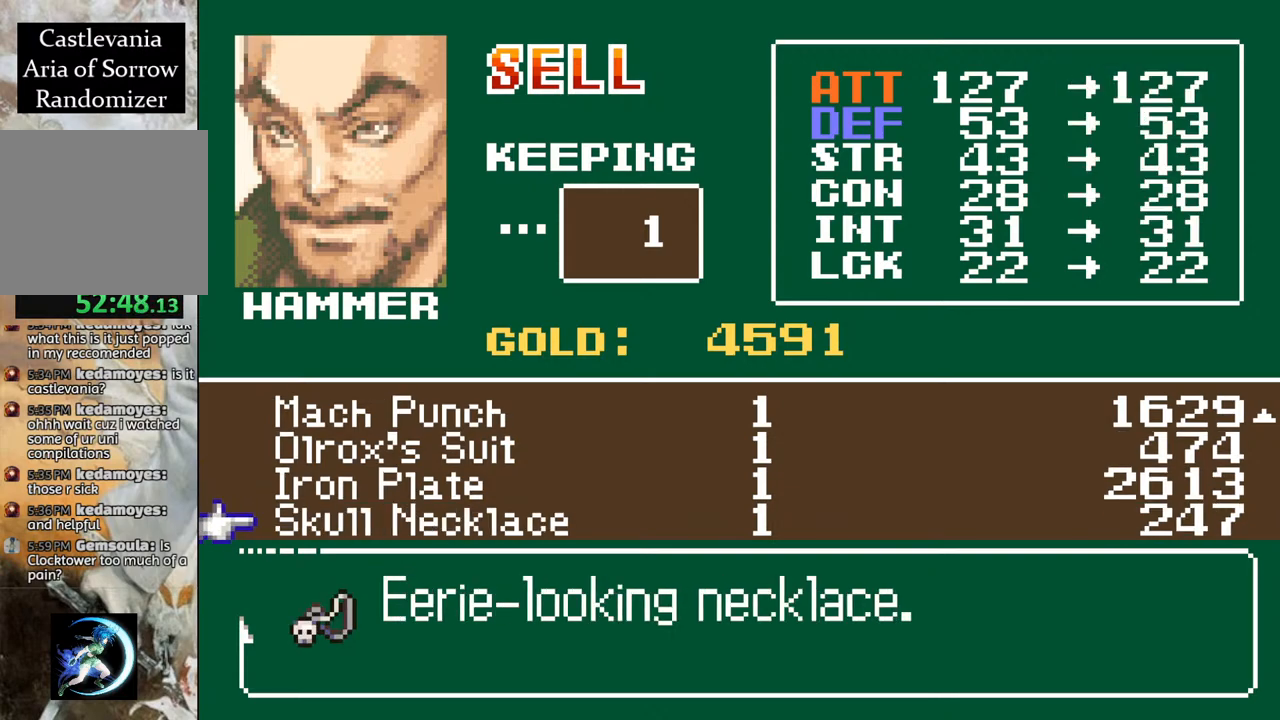
{"buttons": [], "left_stick": "center", "right_stick": "center", "events": []}
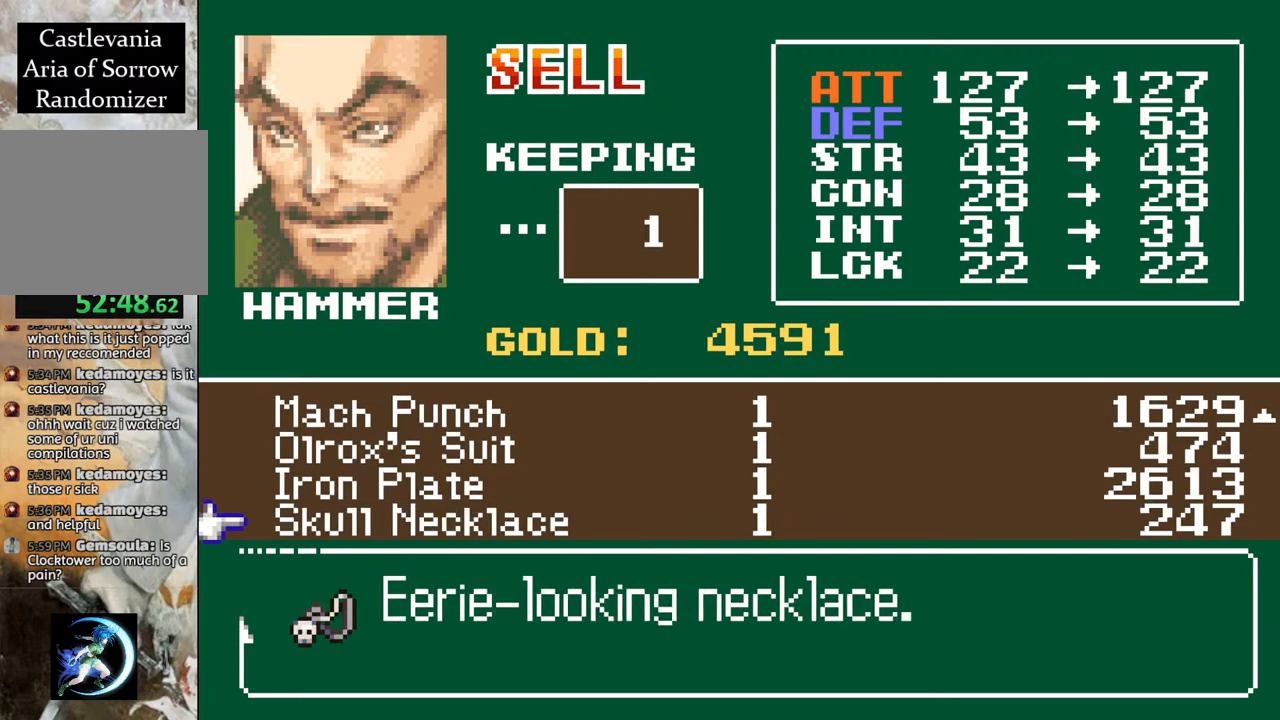
{"buttons": [], "left_stick": "center", "right_stick": "center", "events": [[33, "DPAD_UP", "down"], [167, "DPAD_UP", "up"]]}
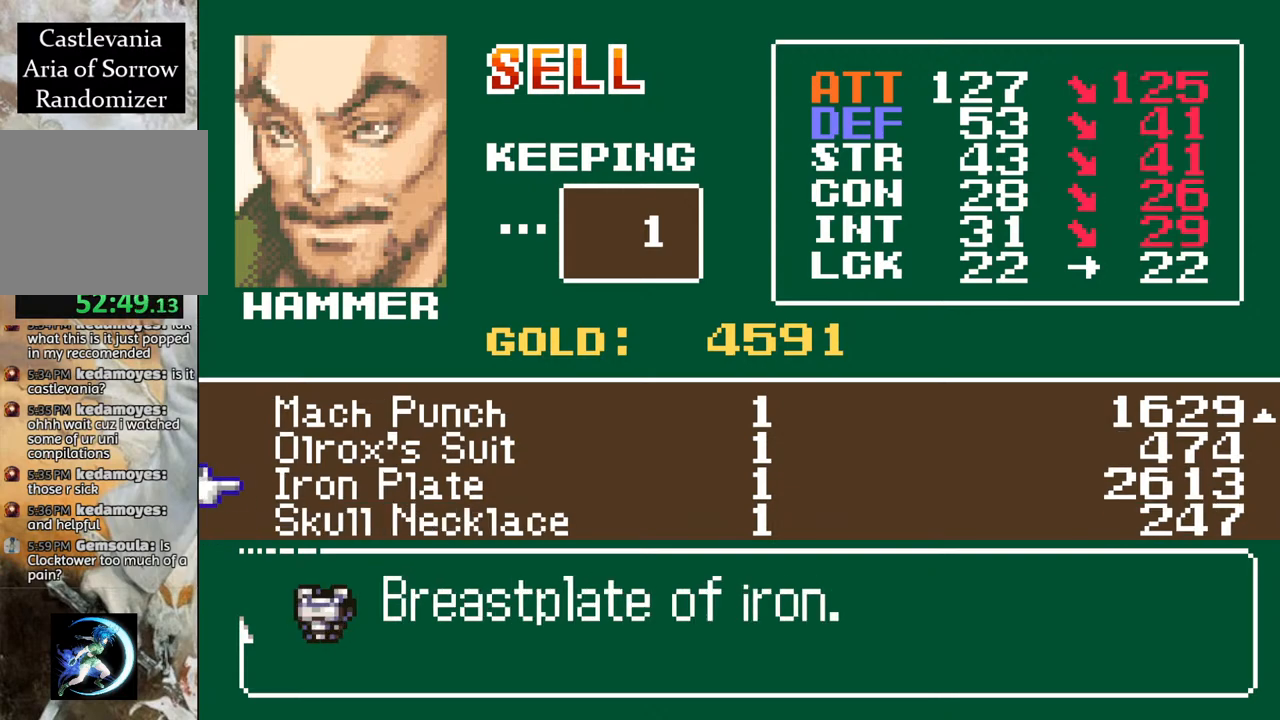
{"buttons": [], "left_stick": "center", "right_stick": "center", "events": []}
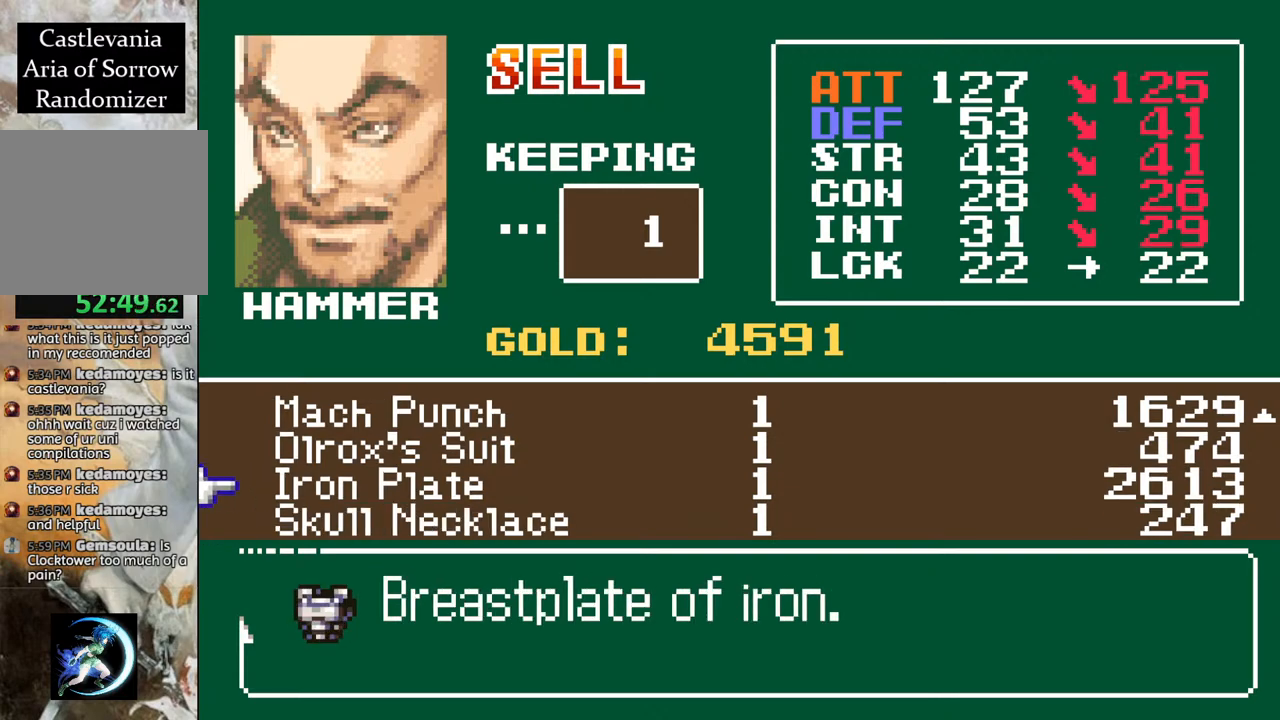
{"buttons": [], "left_stick": "center", "right_stick": "center", "events": []}
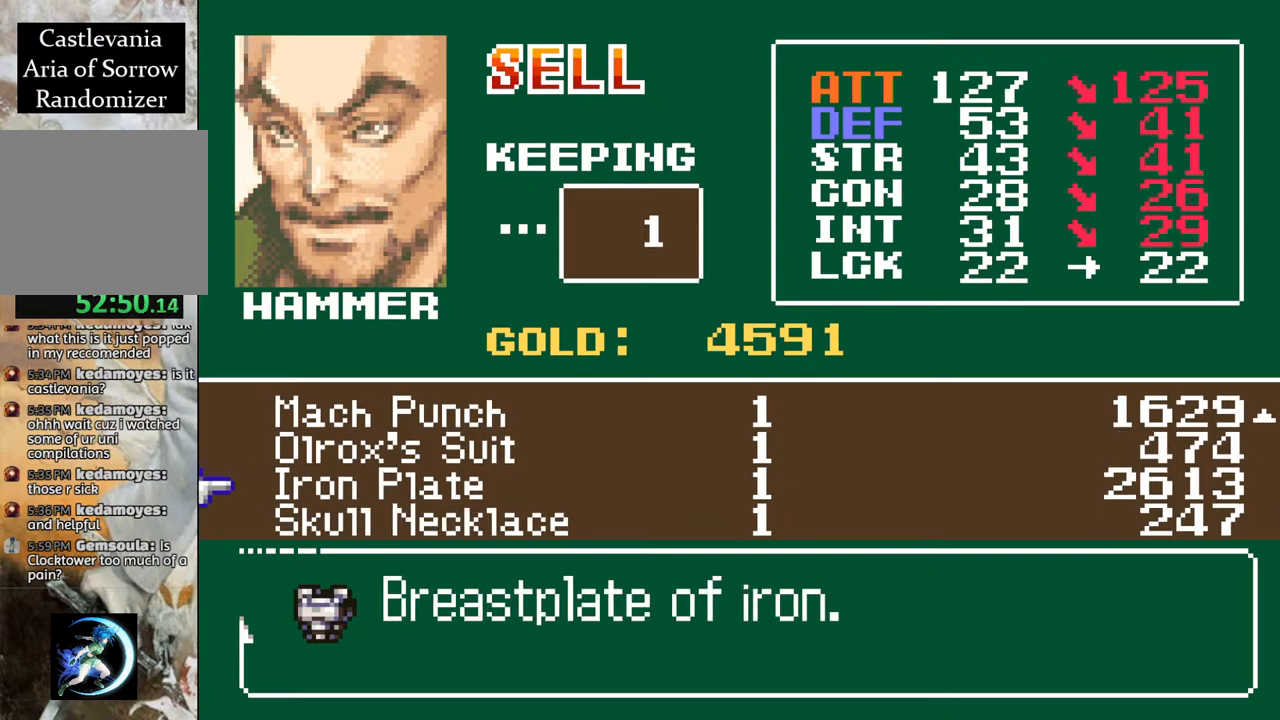
{"buttons": [], "left_stick": "center", "right_stick": "center", "events": []}
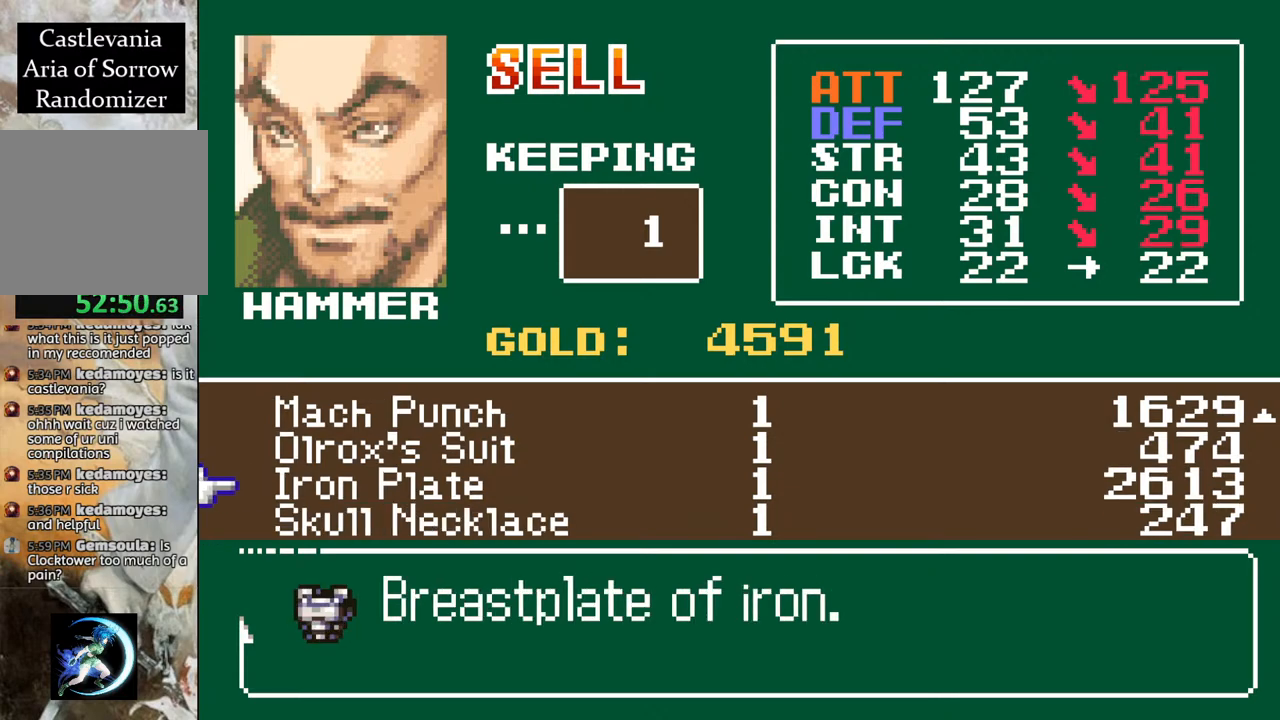
{"buttons": [], "left_stick": "center", "right_stick": "center", "events": []}
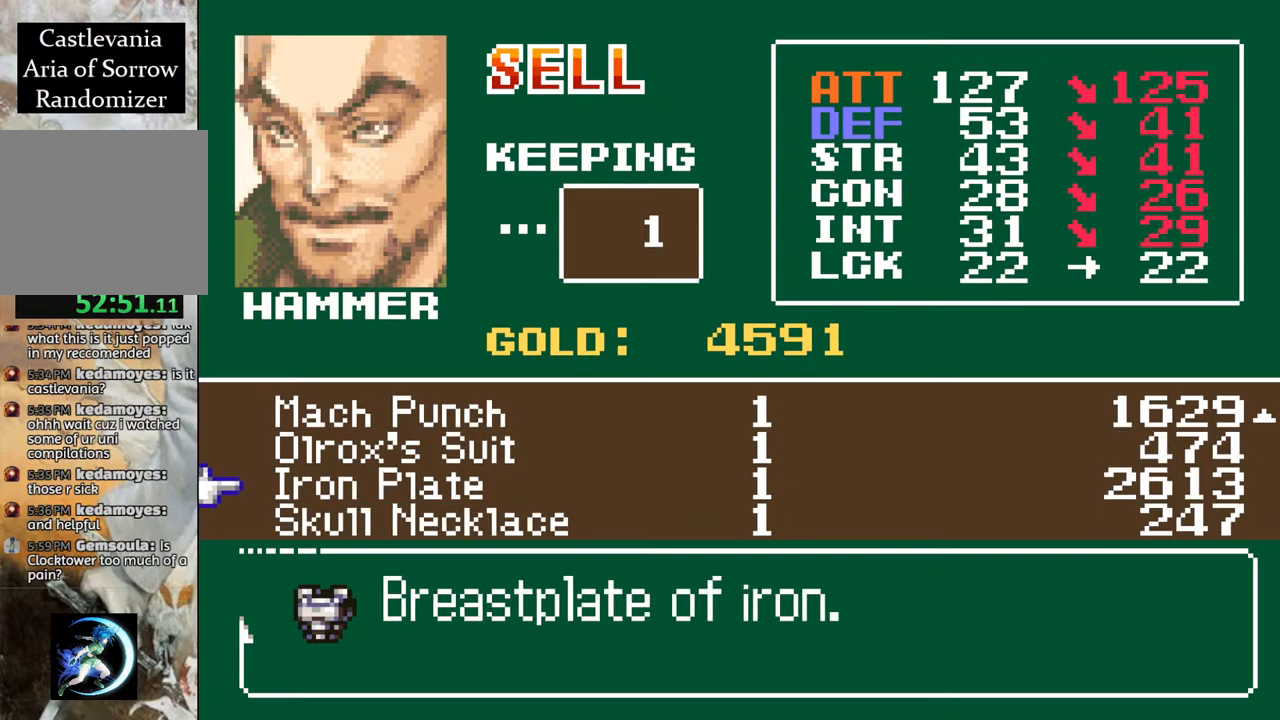
{"buttons": [], "left_stick": "center", "right_stick": "center", "events": []}
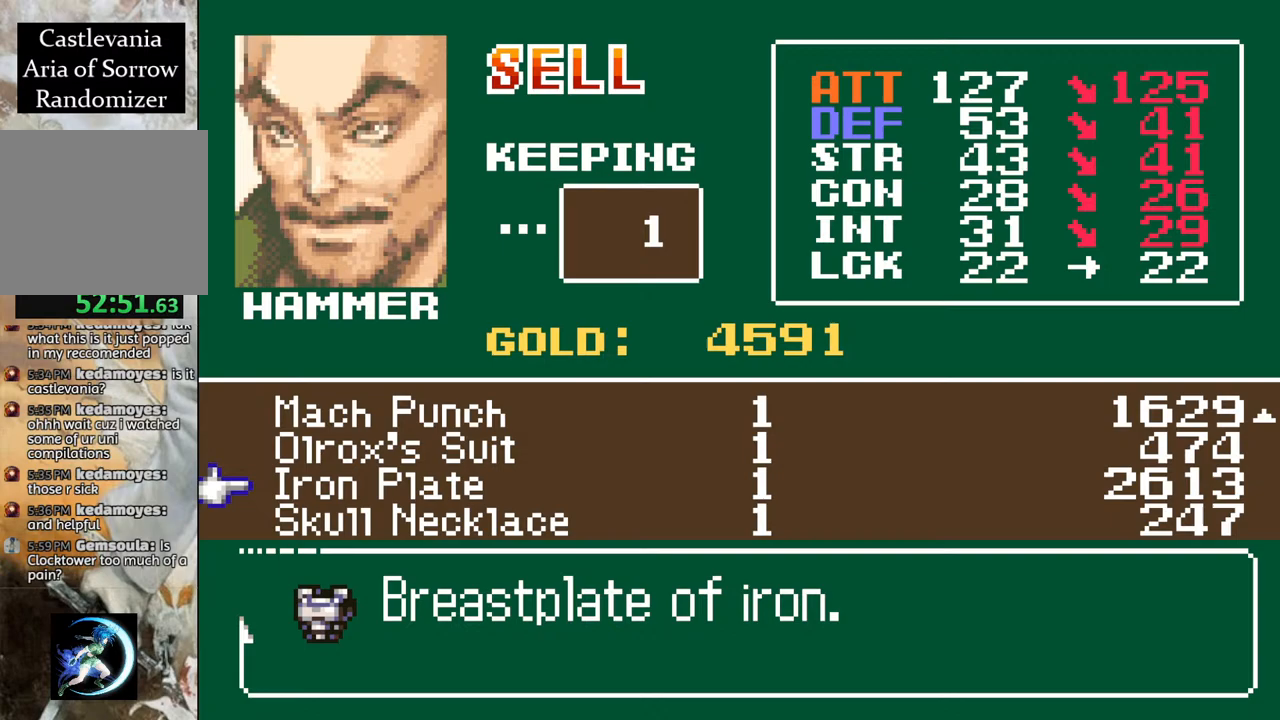
{"buttons": [], "left_stick": "center", "right_stick": "center", "events": [[17, "CROSS", "down"], [133, "CROSS", "up"], [333, "CROSS", "down"], [433, "CROSS", "up"]]}
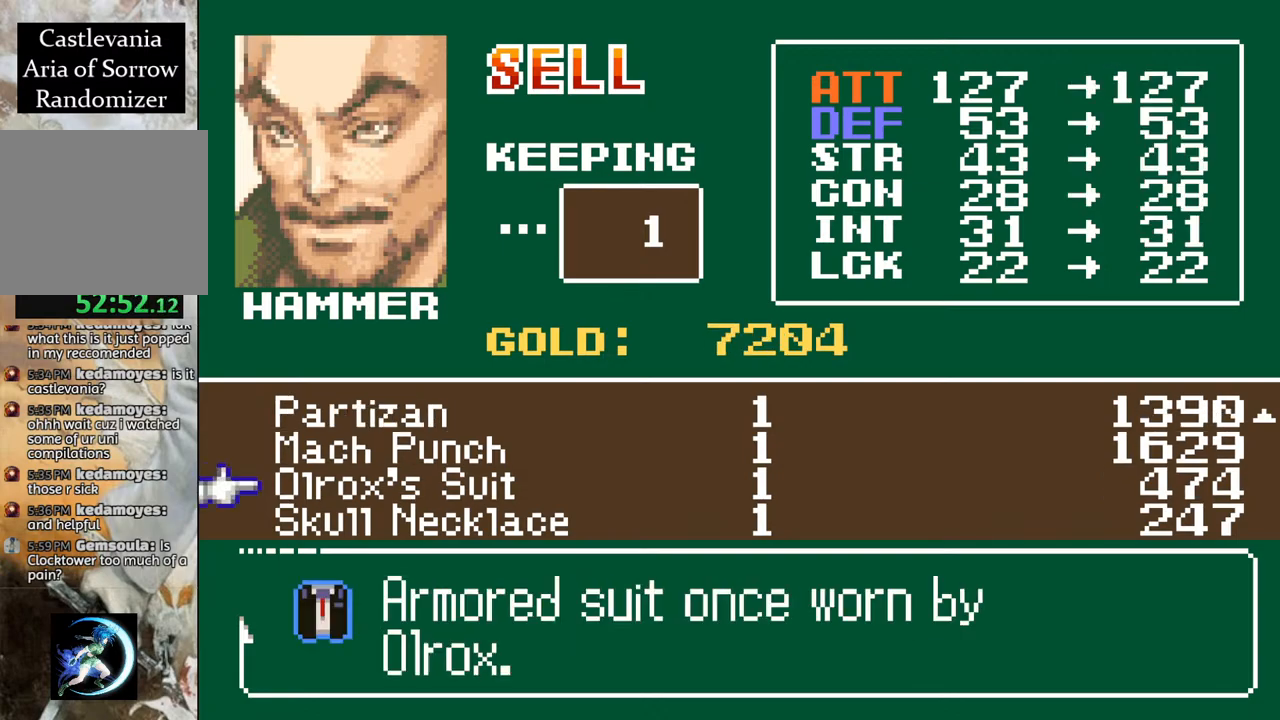
{"buttons": [], "left_stick": "center", "right_stick": "center", "events": []}